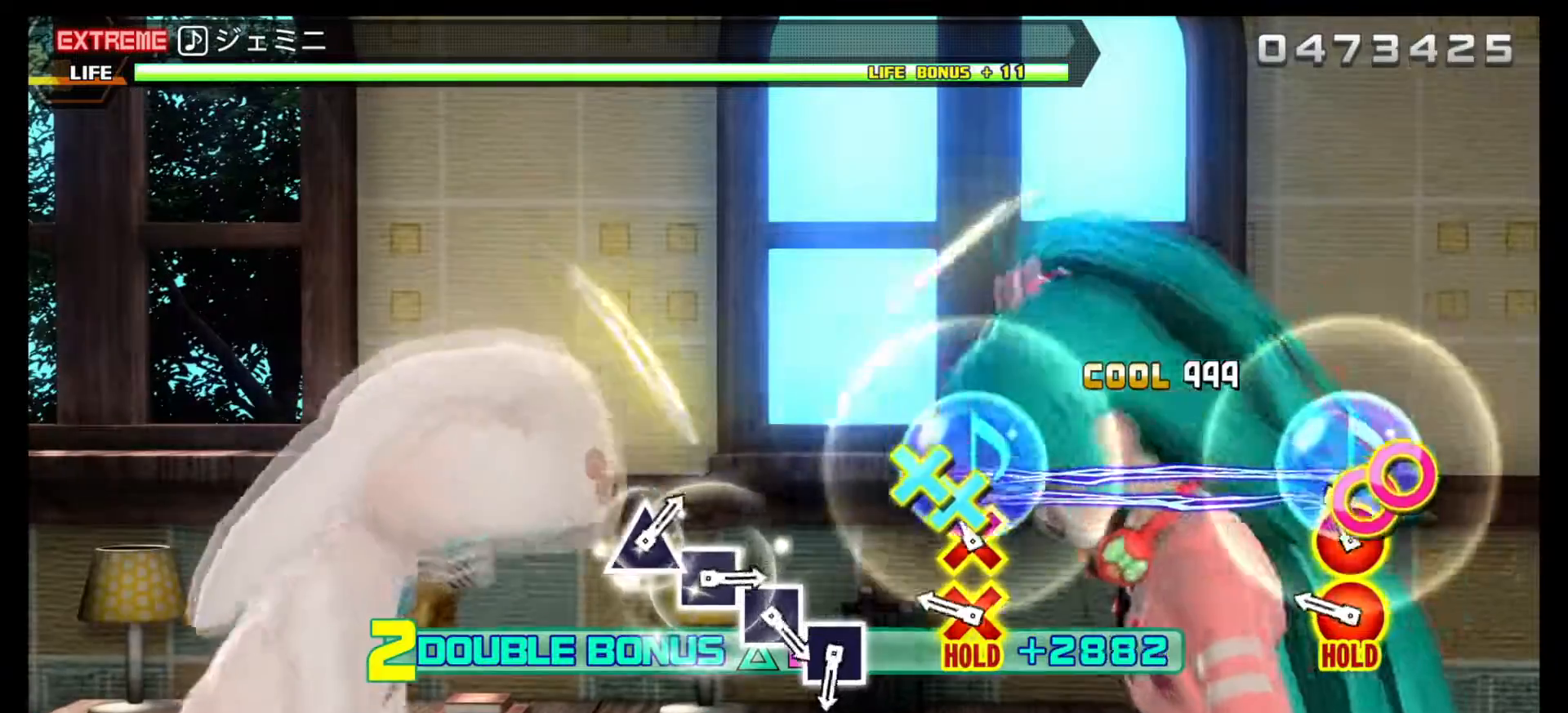
Gameplay with a controller (PlayStation layout); each line is a JSON object with the inputs held at the frame after it. "events" lists button and stick changes between this image and that frame as [ms after this image, input, new state], when the widget could be followed in between. Not read: left_stick right_stick.
{"buttons": ["L2", "R1"], "events": [[183, "R1", "down"], [300, "R1", "up"], [500, "R1", "down"]]}
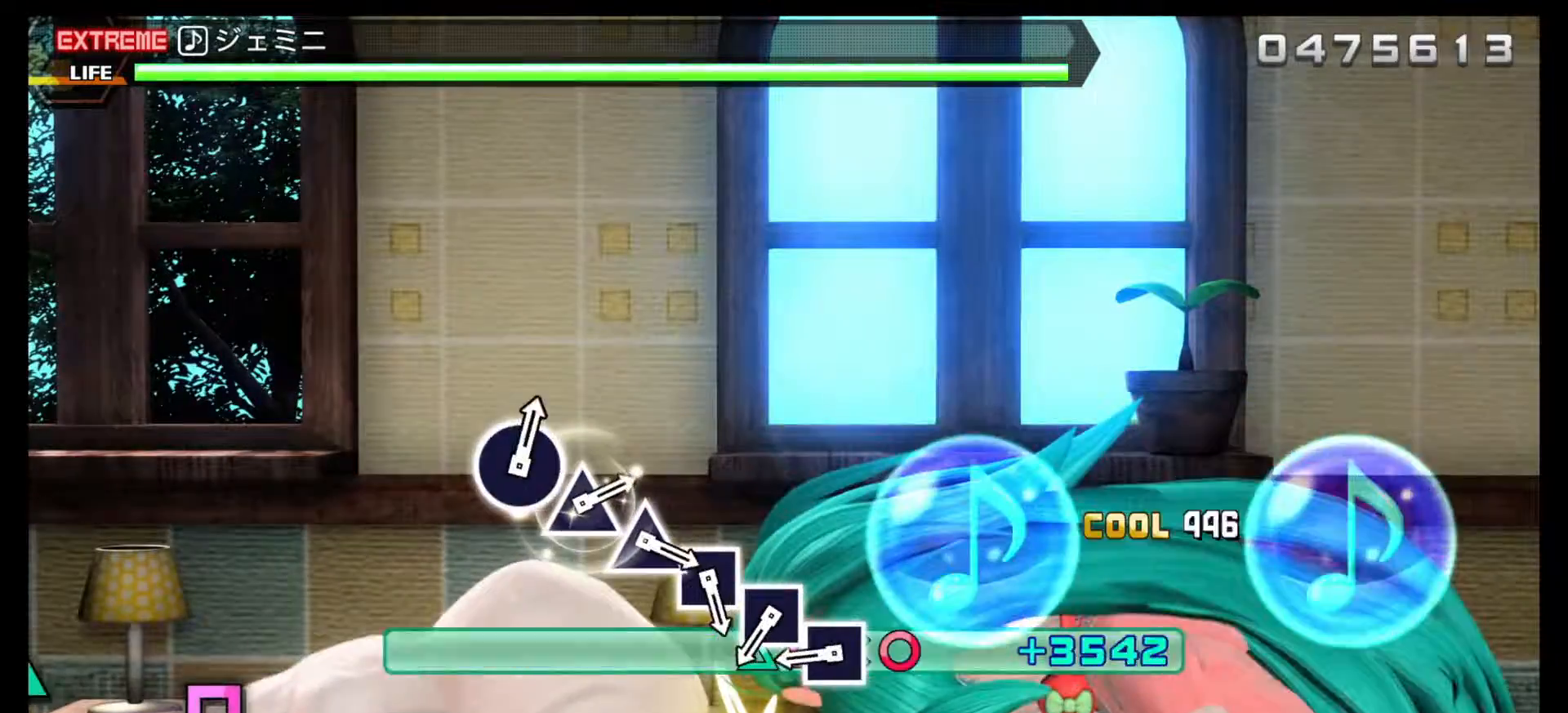
{"buttons": ["L2", "R1"], "events": []}
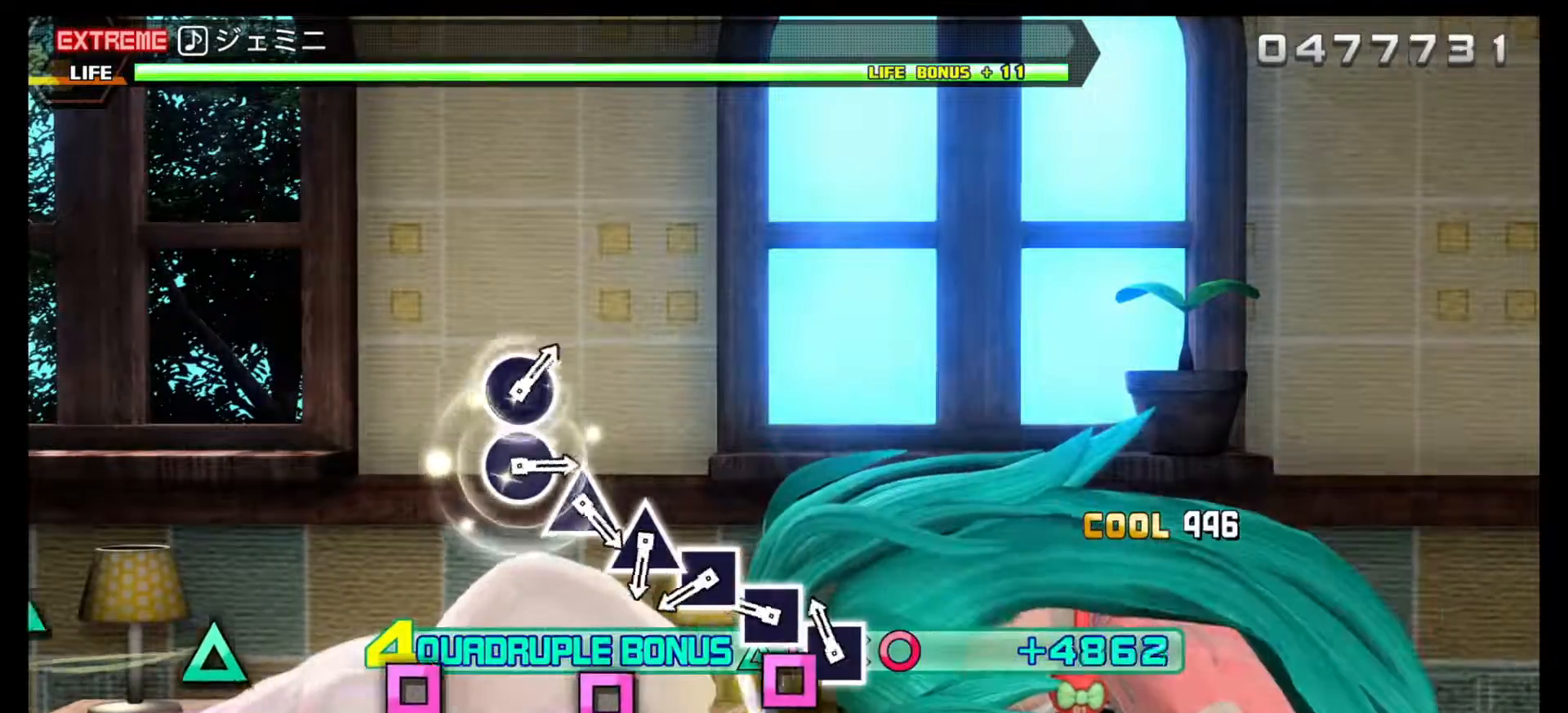
{"buttons": ["SQUARE", "L2", "R1"], "events": [[167, "SQUARE", "down"], [283, "SQUARE", "up"], [500, "SQUARE", "down"]]}
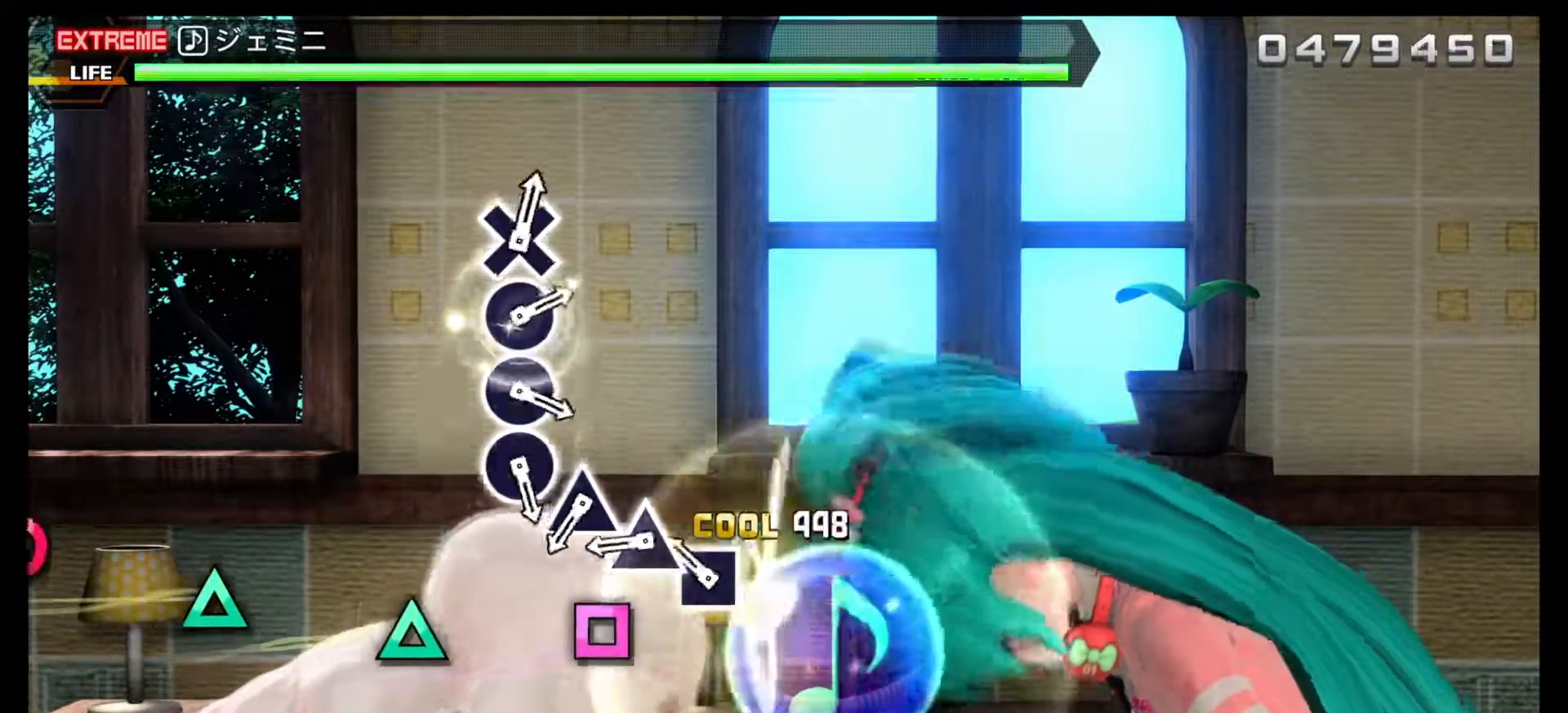
{"buttons": [], "events": [[117, "SQUARE", "up"], [317, "SQUARE", "down"], [450, "SQUARE", "up"], [483, "R1", "up"], [500, "L2", "up"]]}
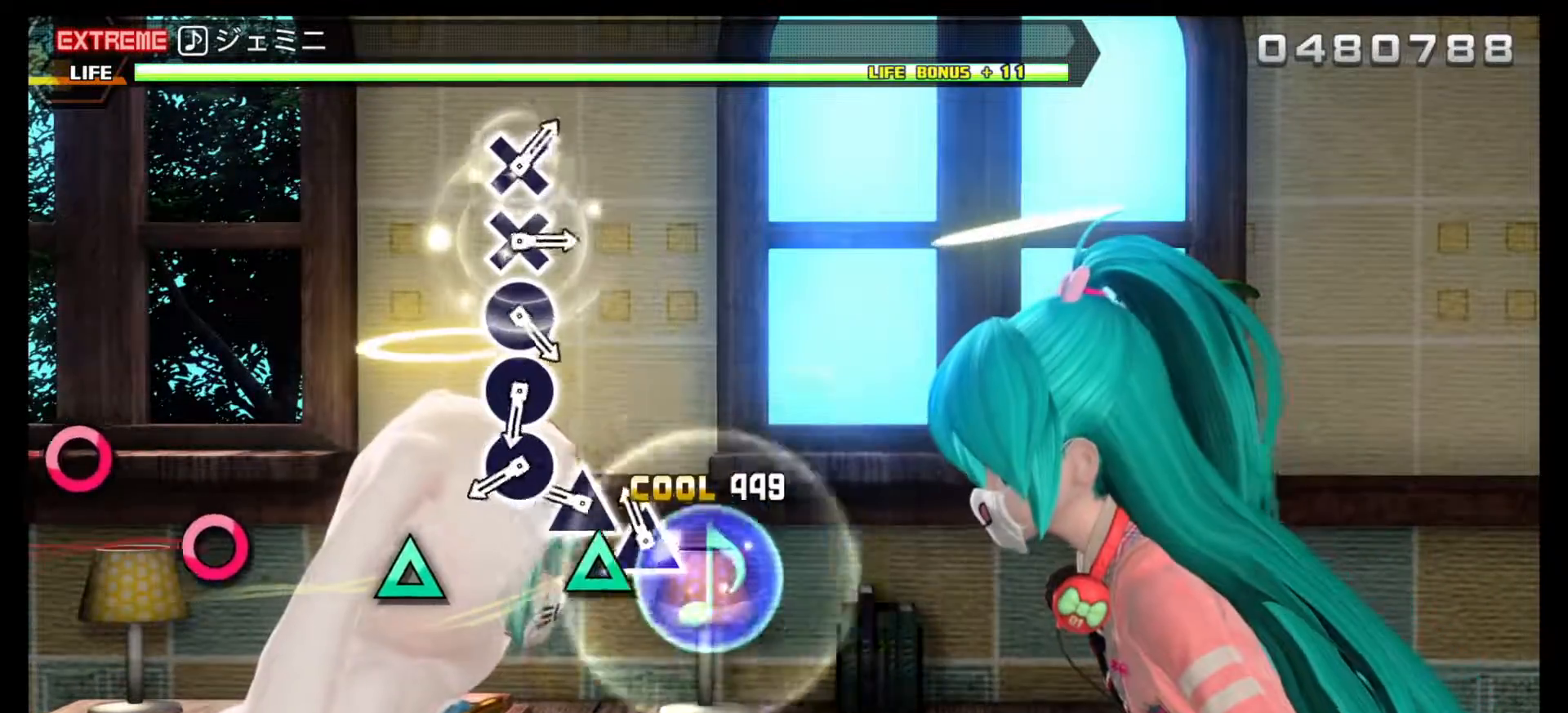
{"buttons": ["DPAD_UP"], "events": [[167, "DPAD_UP", "down"], [283, "DPAD_UP", "up"], [483, "DPAD_UP", "down"]]}
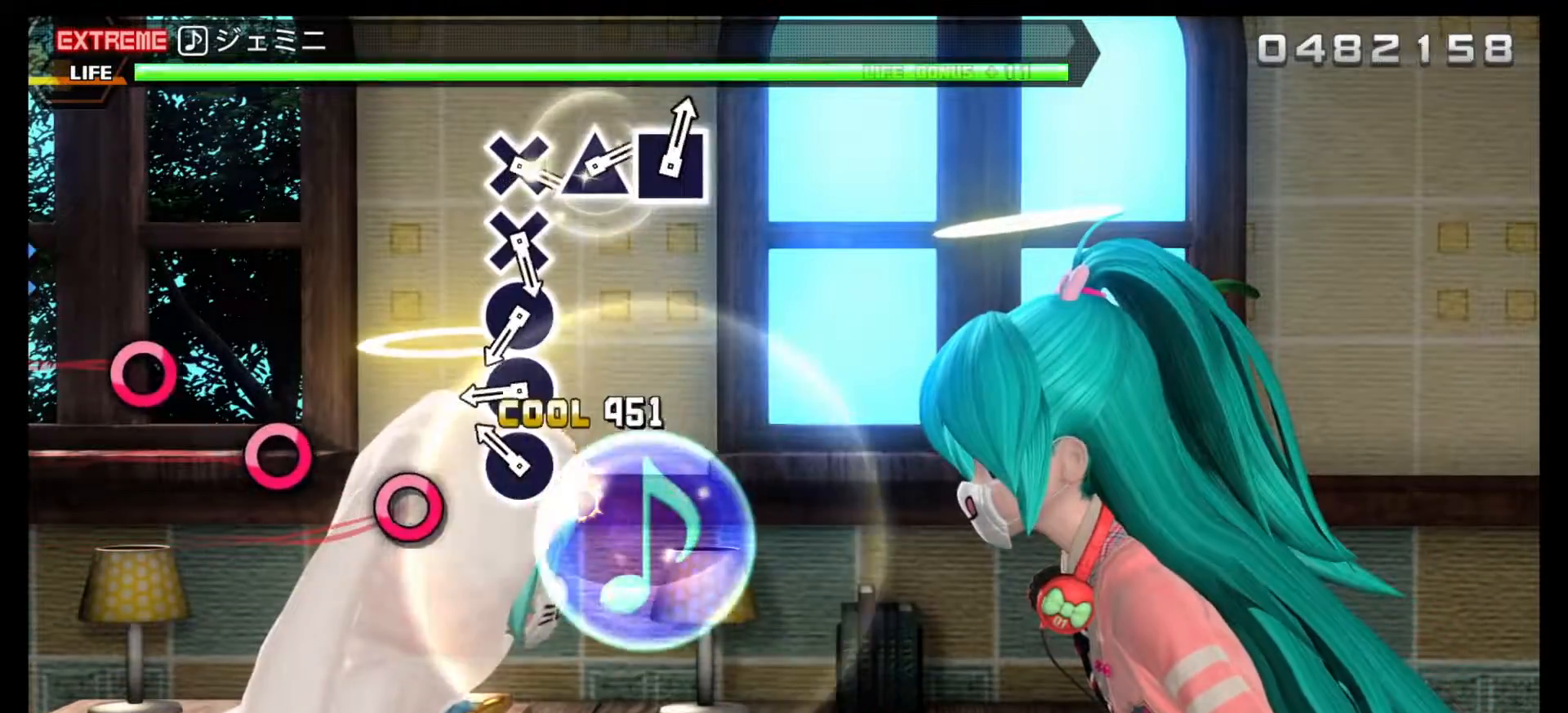
{"buttons": [], "events": [[67, "DPAD_UP", "up"], [317, "CIRCLE", "down"], [433, "CIRCLE", "up"]]}
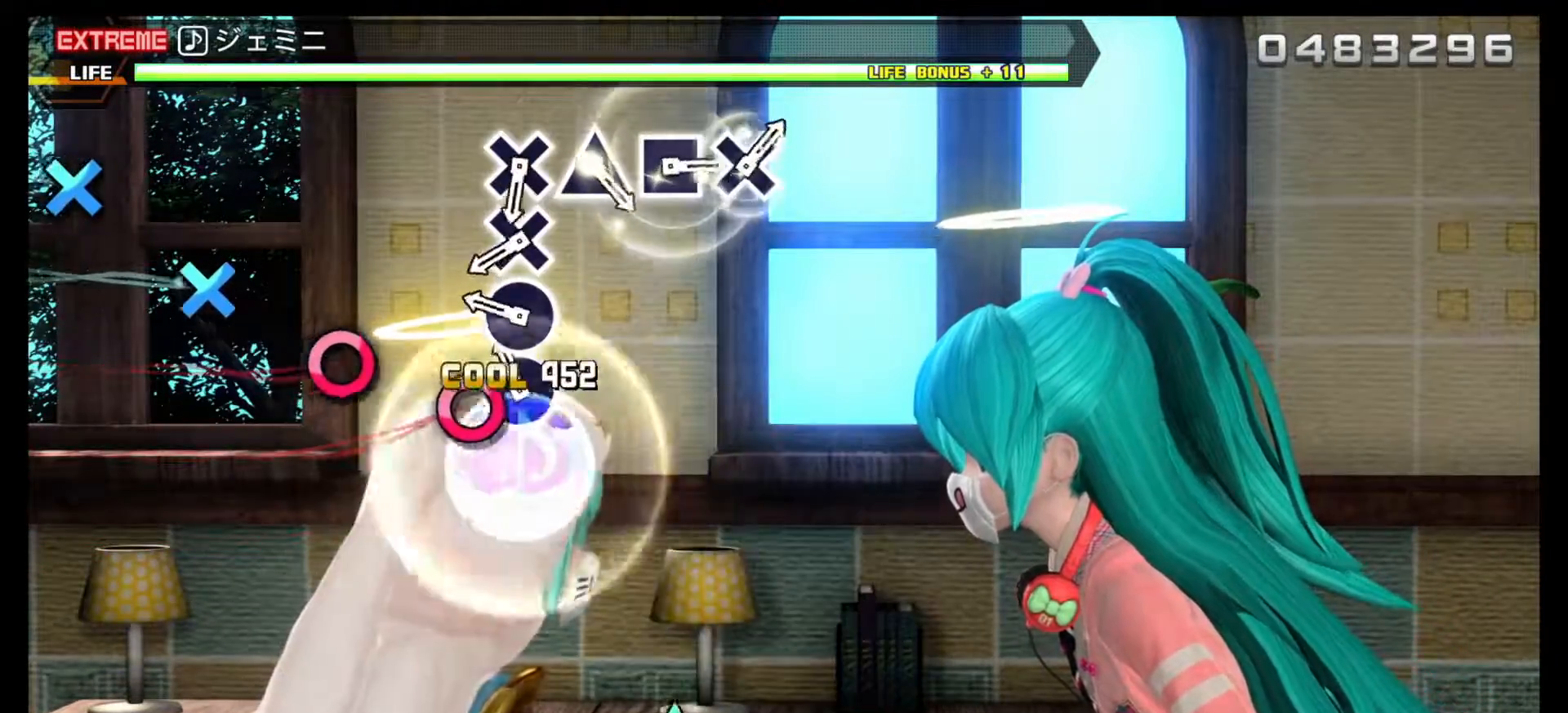
{"buttons": ["CIRCLE"], "events": [[150, "CIRCLE", "down"], [267, "CIRCLE", "up"], [500, "CIRCLE", "down"]]}
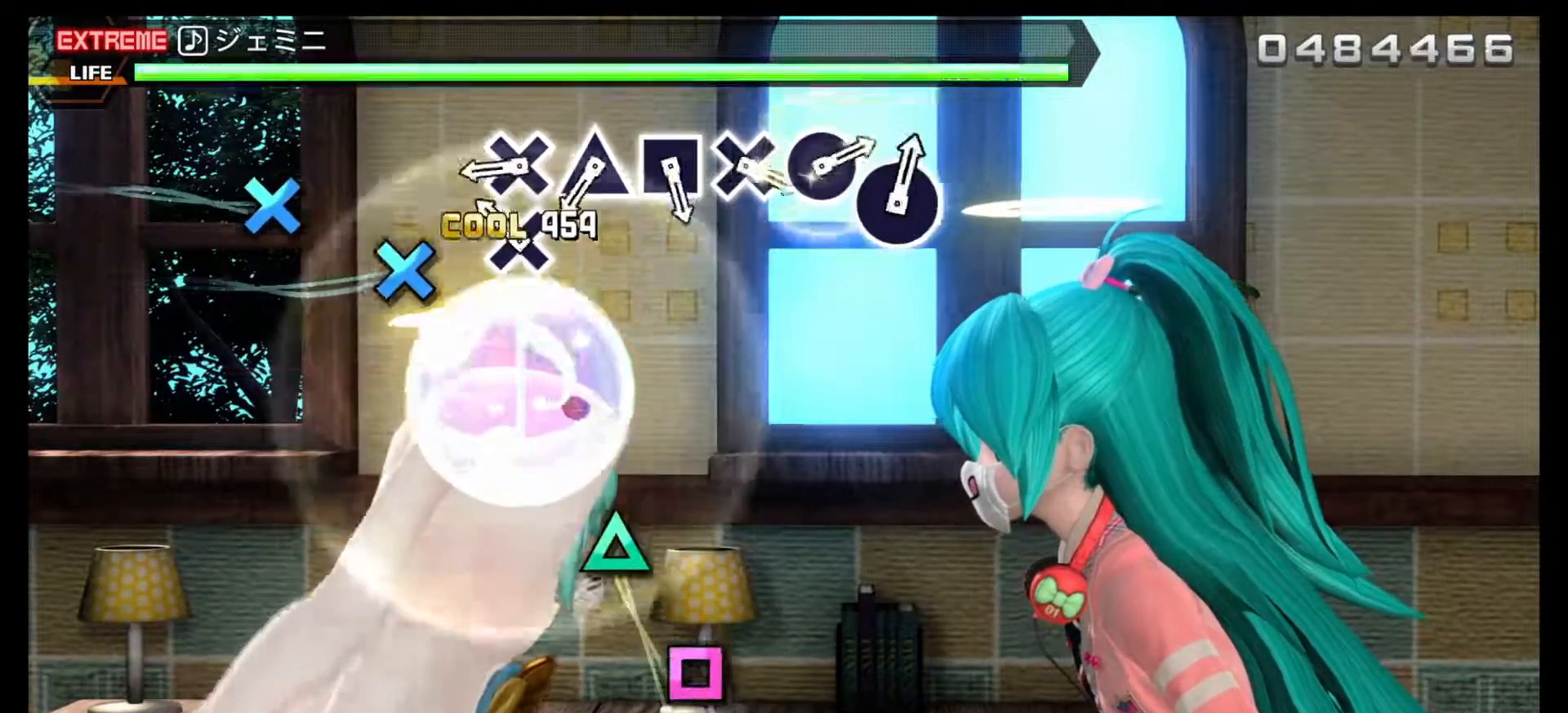
{"buttons": [], "events": [[100, "CIRCLE", "up"], [333, "DPAD_DOWN", "down"], [467, "DPAD_DOWN", "up"]]}
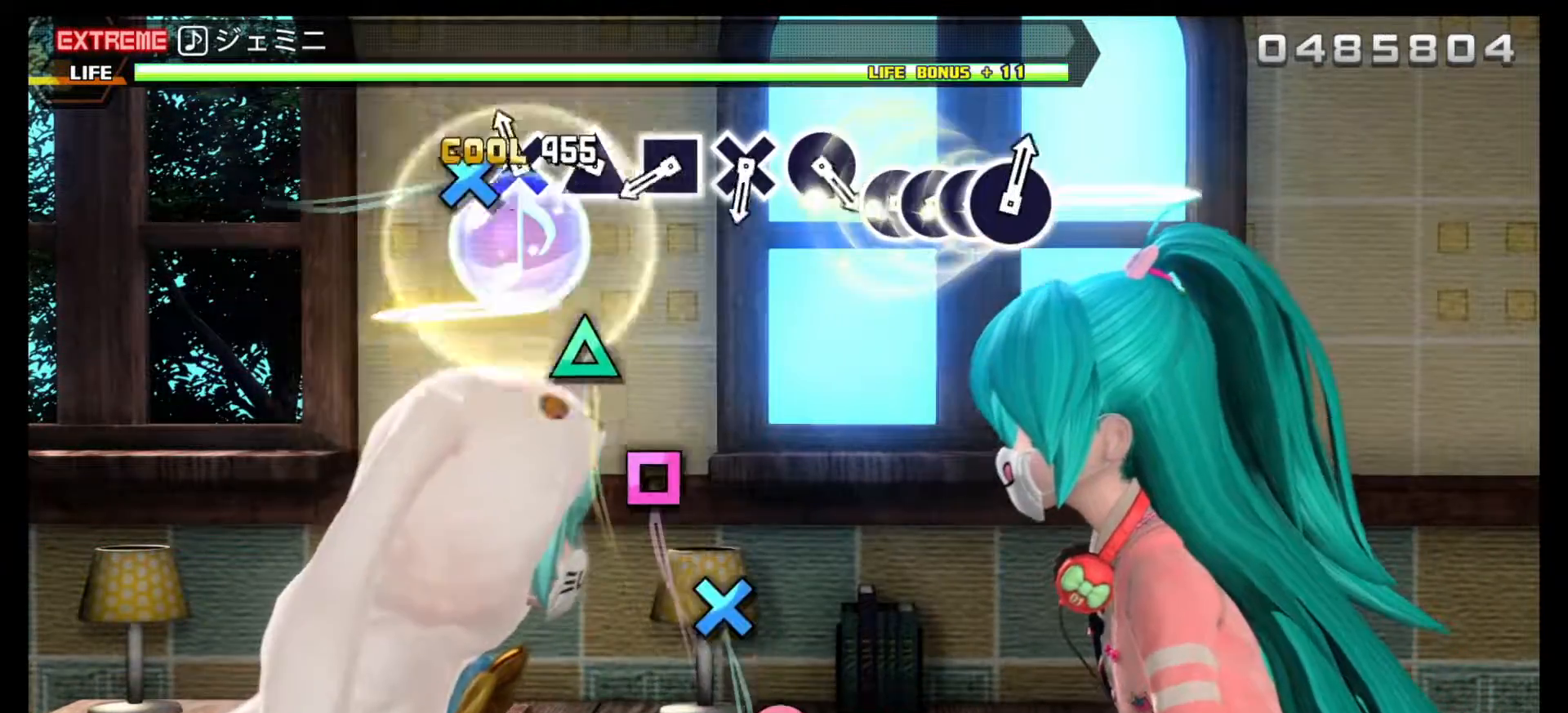
{"buttons": ["DPAD_UP"], "events": [[150, "DPAD_DOWN", "down"], [250, "DPAD_DOWN", "up"], [483, "DPAD_UP", "down"]]}
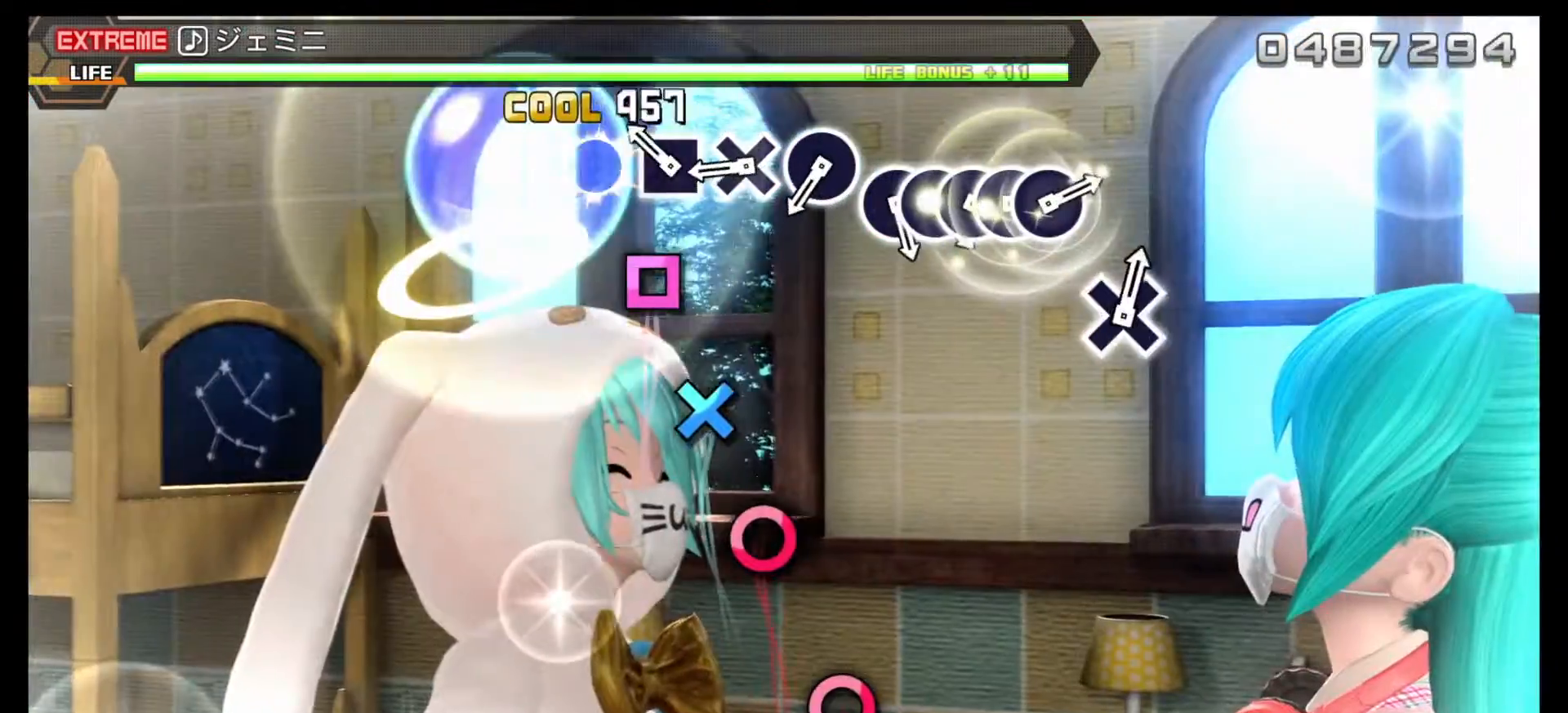
{"buttons": [], "events": [[67, "DPAD_UP", "up"], [333, "SQUARE", "down"], [450, "SQUARE", "up"]]}
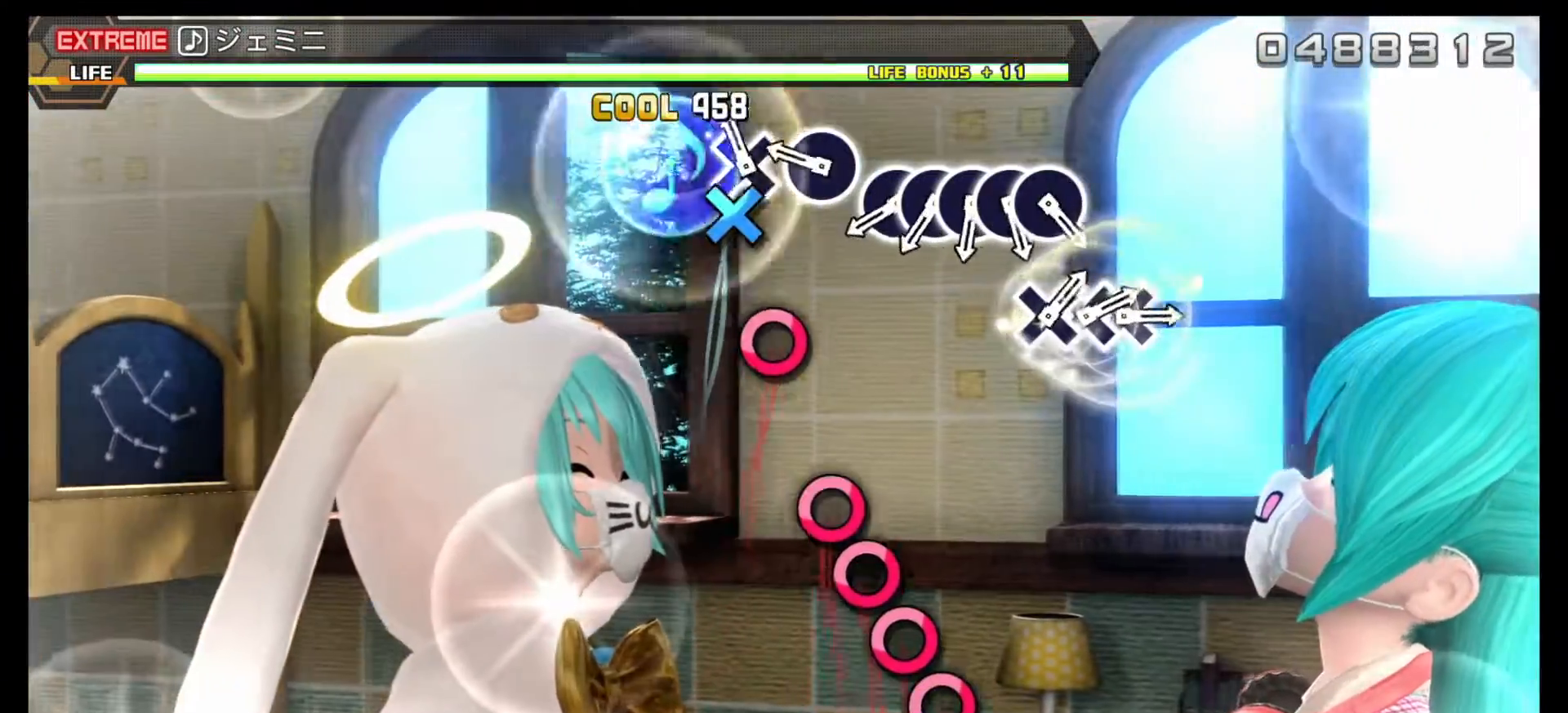
{"buttons": ["CIRCLE"], "events": [[150, "DPAD_DOWN", "down"], [250, "DPAD_DOWN", "up"], [500, "CIRCLE", "down"]]}
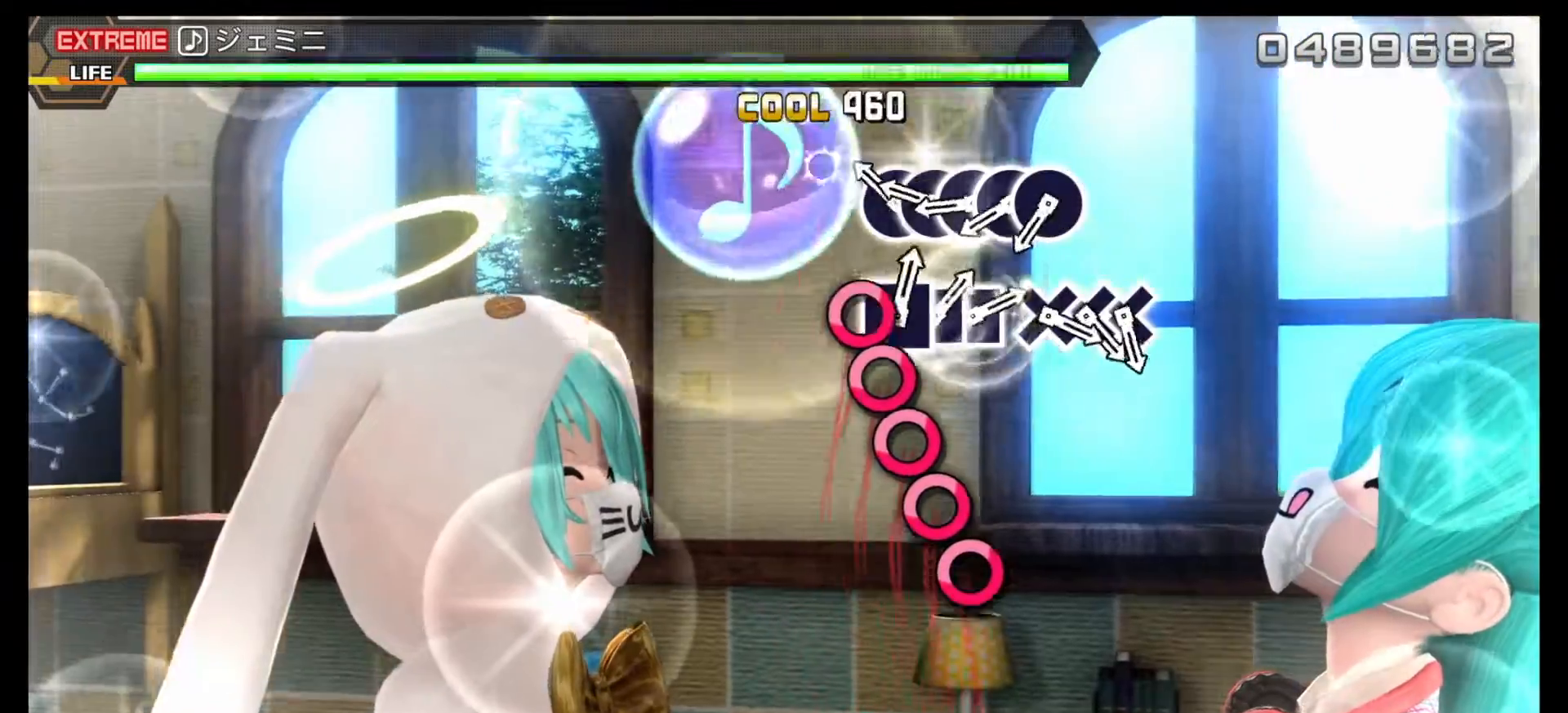
{"buttons": ["CIRCLE"], "events": [[100, "CIRCLE", "up"], [333, "CIRCLE", "down"], [417, "CIRCLE", "up"], [500, "CIRCLE", "down"]]}
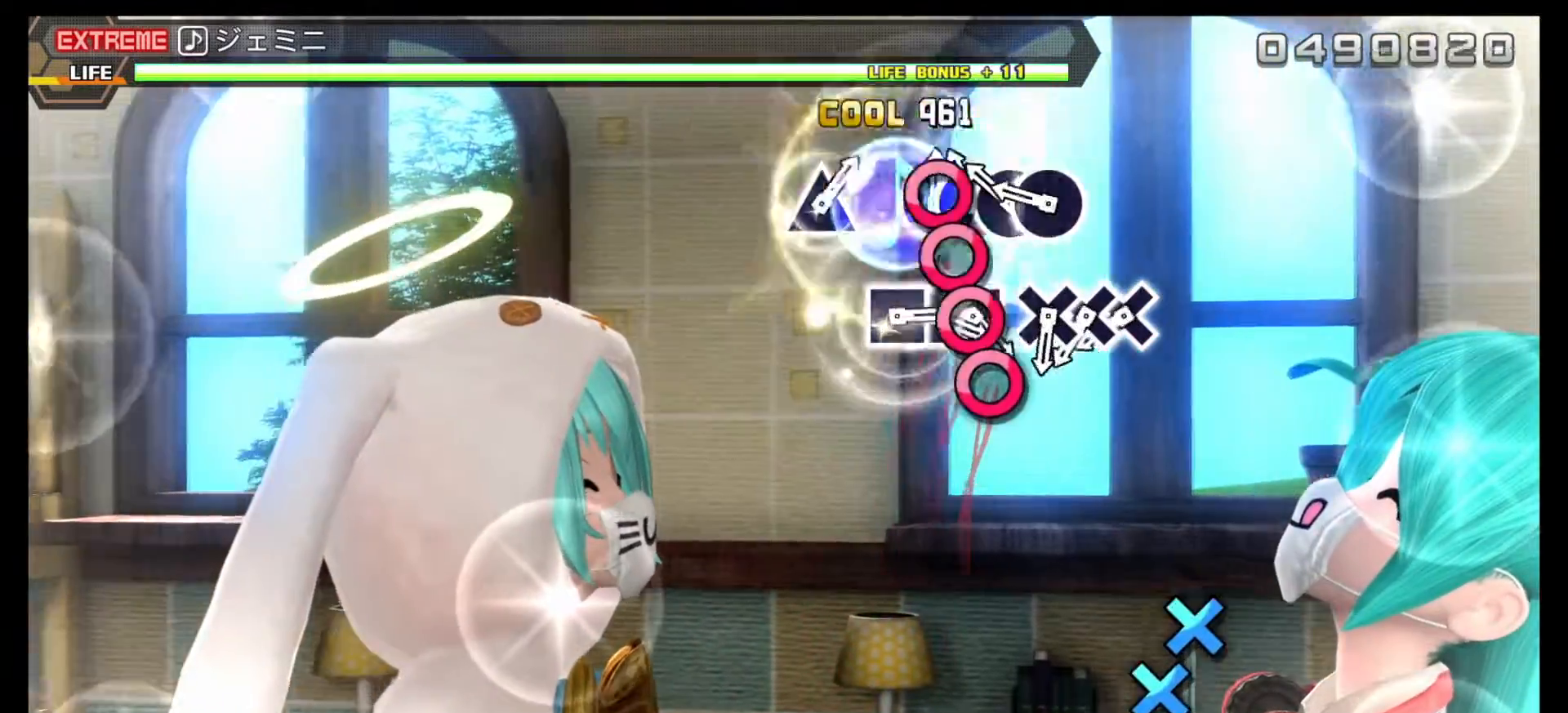
{"buttons": ["CIRCLE"], "events": [[83, "CIRCLE", "up"], [167, "CIRCLE", "down"], [250, "CIRCLE", "up"], [317, "CIRCLE", "down"], [400, "CIRCLE", "up"], [483, "CIRCLE", "down"]]}
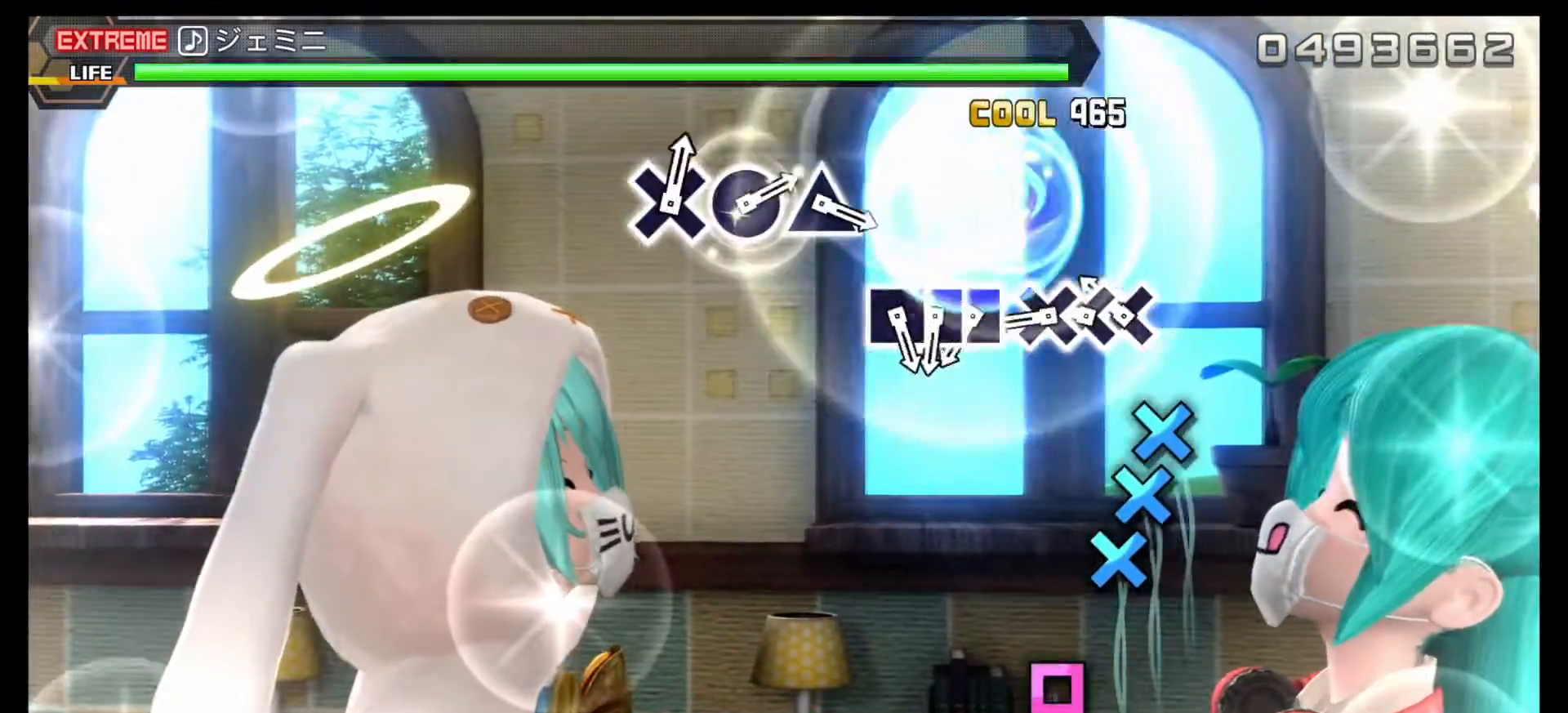
{"buttons": ["CROSS"], "events": [[83, "CIRCLE", "up"], [300, "CROSS", "down"], [400, "CROSS", "up"], [467, "CROSS", "down"]]}
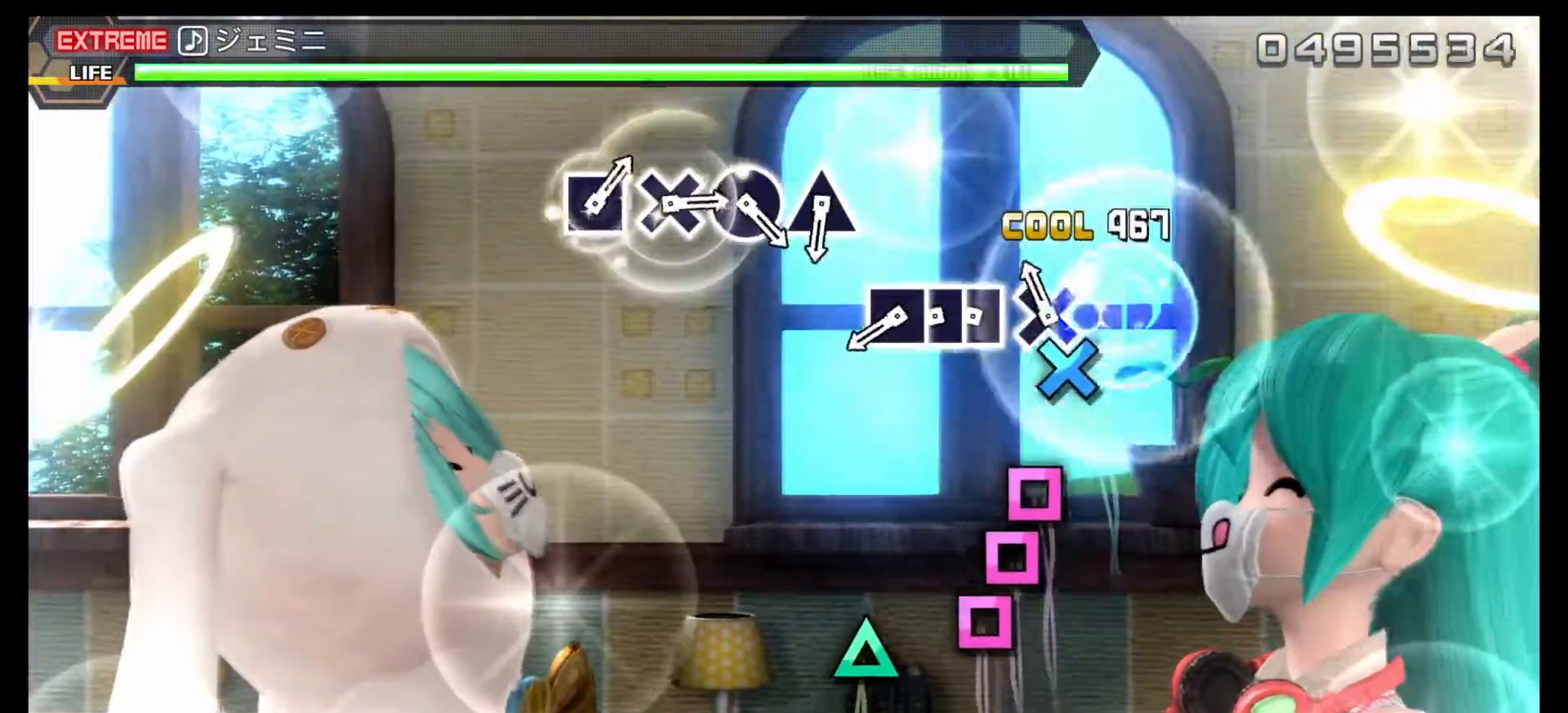
{"buttons": ["DPAD_RIGHT"], "events": [[83, "CROSS", "up"], [133, "CROSS", "down"], [267, "CROSS", "up"], [450, "DPAD_RIGHT", "down"]]}
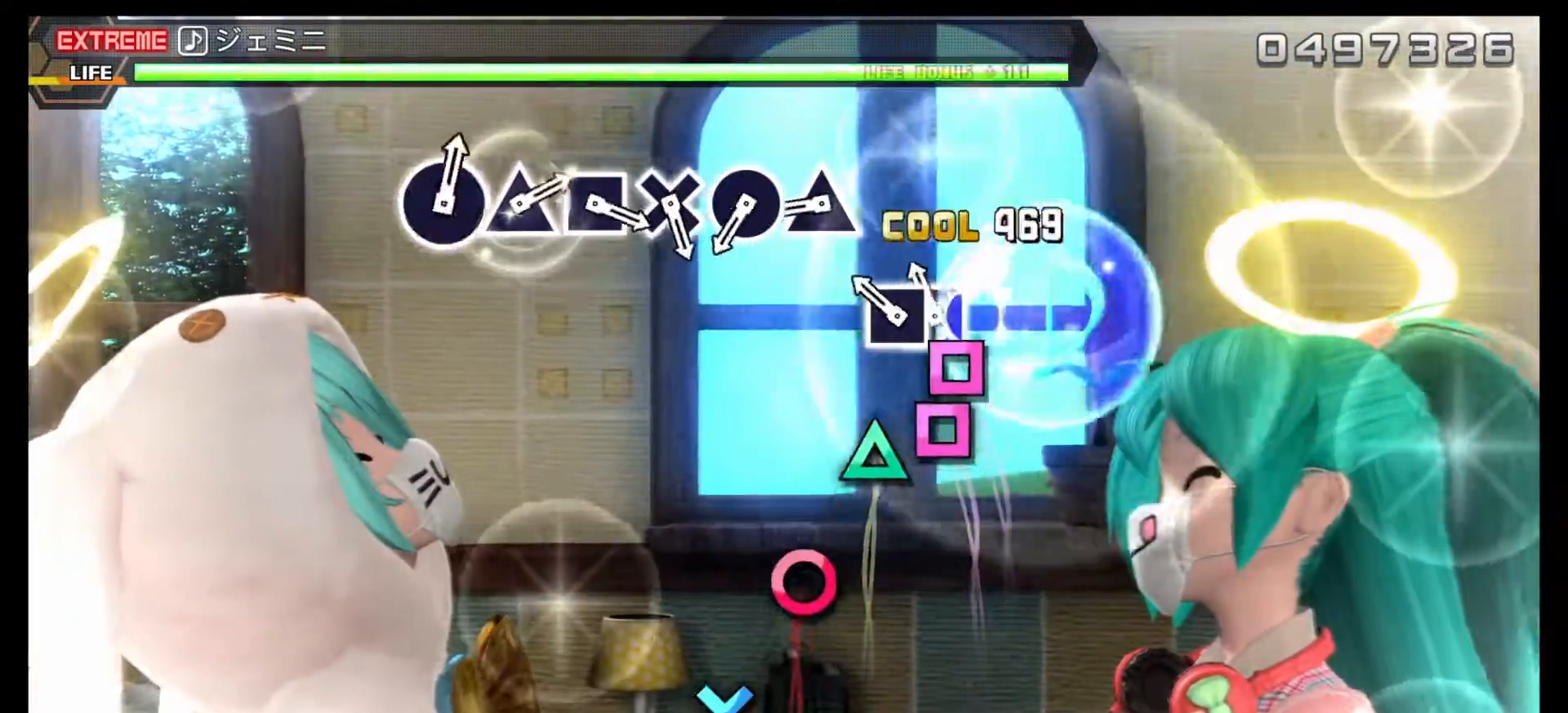
{"buttons": [], "events": [[33, "DPAD_RIGHT", "up"], [117, "DPAD_RIGHT", "down"], [217, "DPAD_RIGHT", "up"], [283, "DPAD_RIGHT", "down"], [383, "DPAD_RIGHT", "up"]]}
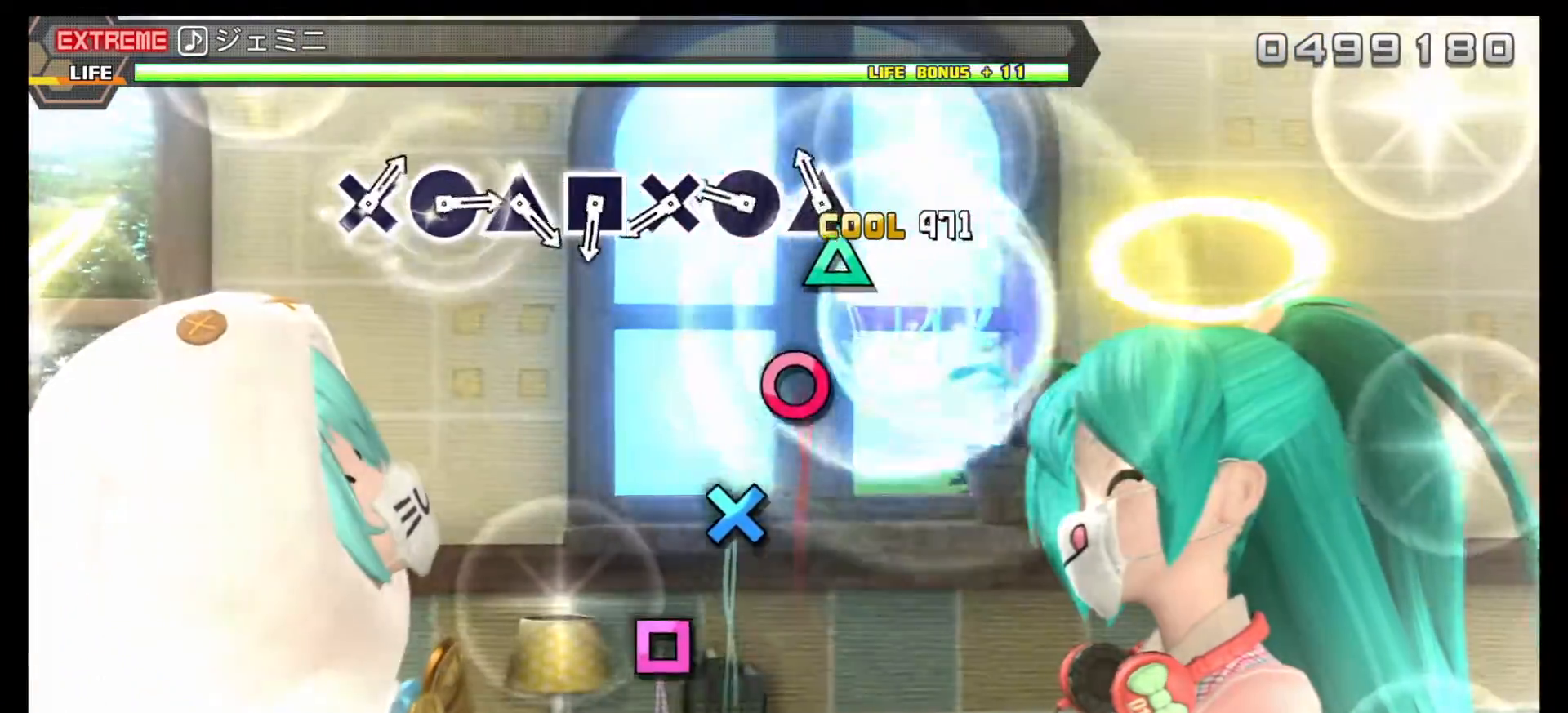
{"buttons": [], "events": [[150, "DPAD_UP", "down"], [250, "DPAD_UP", "up"]]}
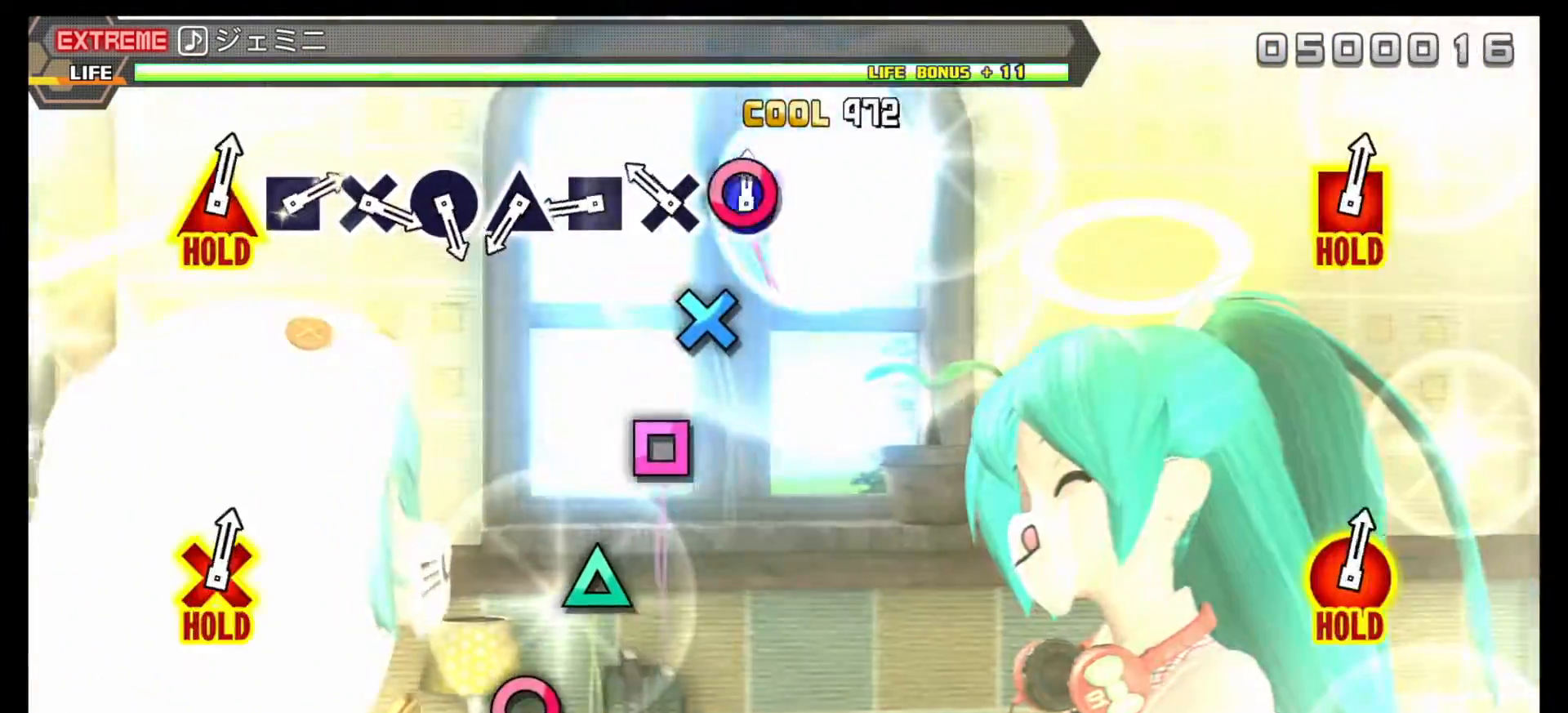
{"buttons": [], "events": [[17, "CIRCLE", "down"], [133, "CIRCLE", "up"], [333, "DPAD_DOWN", "down"], [433, "DPAD_DOWN", "up"]]}
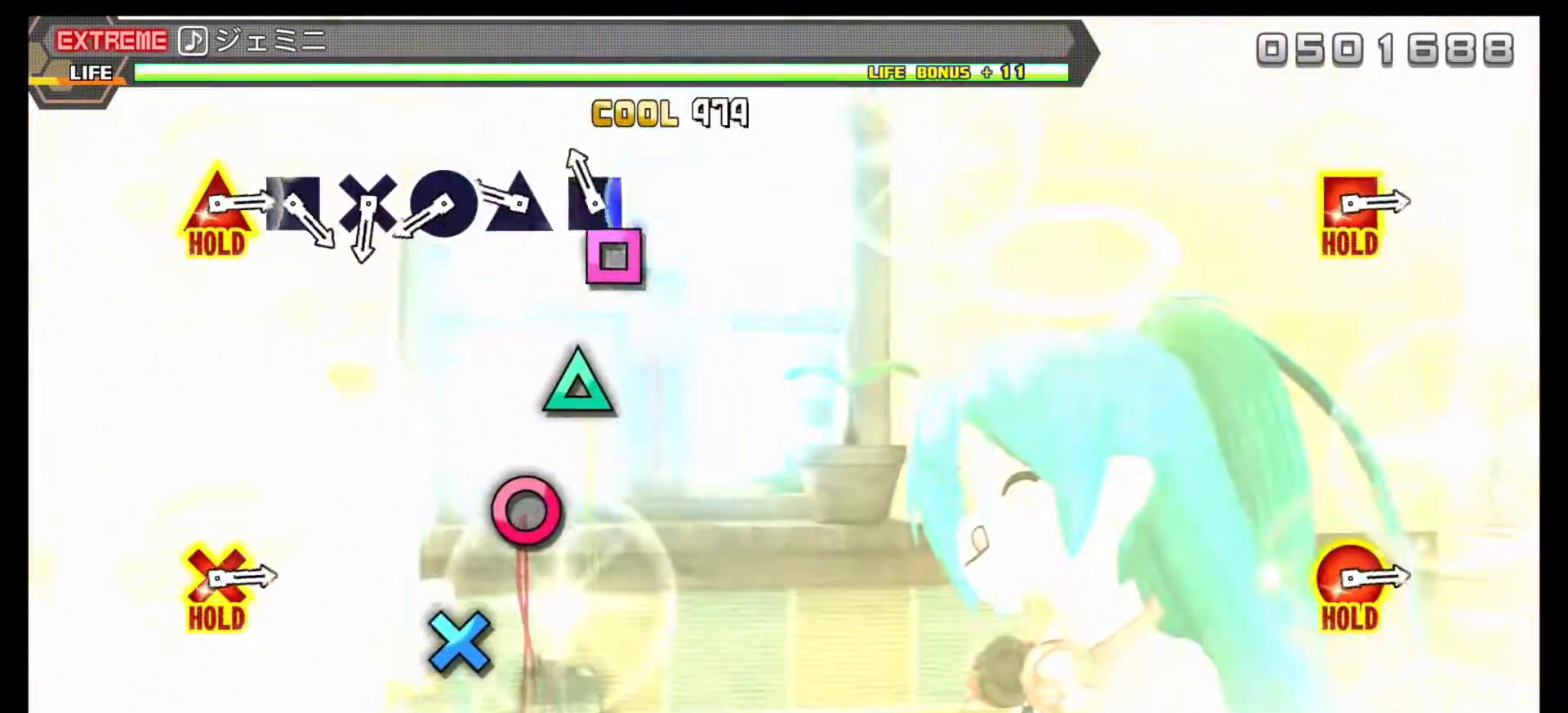
{"buttons": ["DPAD_UP"], "events": [[167, "SQUARE", "down"], [283, "SQUARE", "up"], [483, "DPAD_UP", "down"]]}
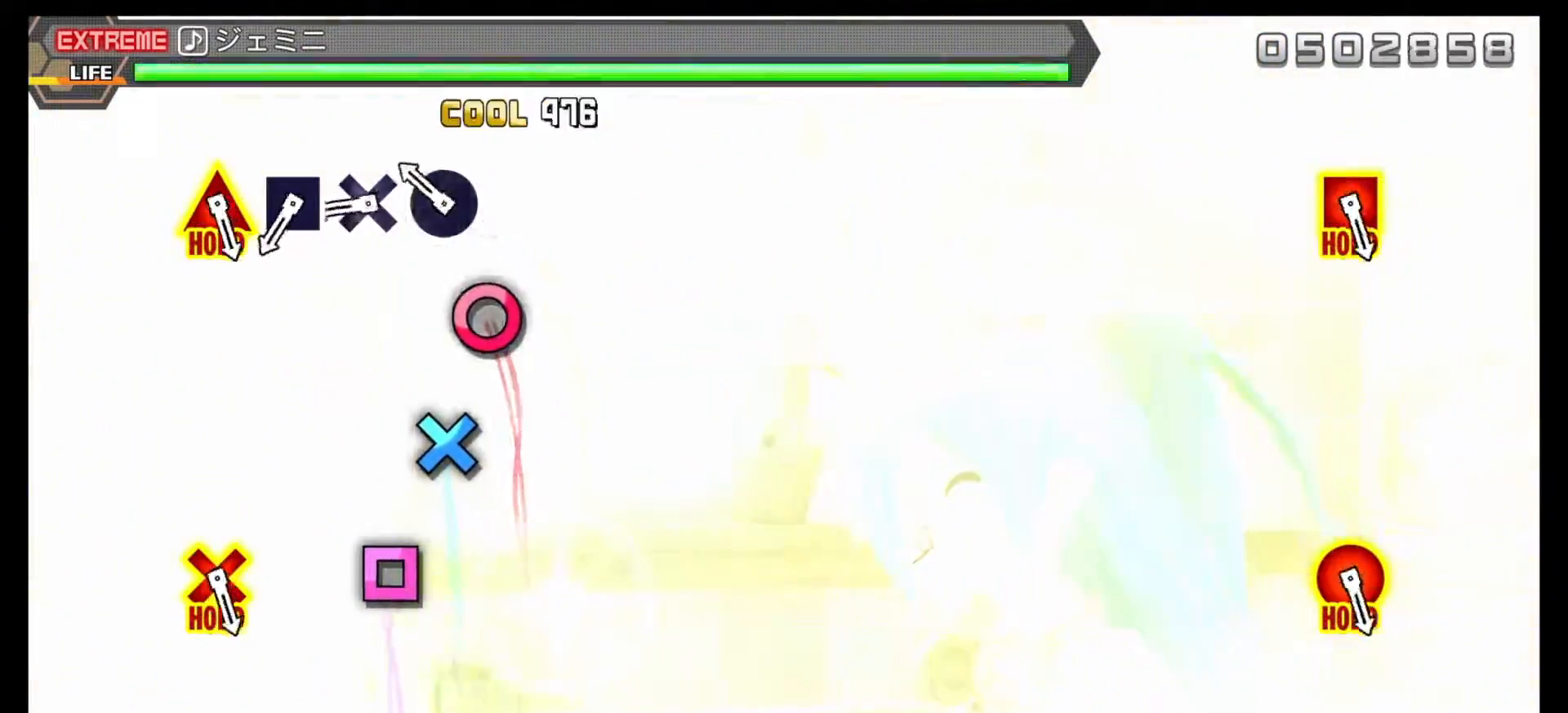
{"buttons": [], "events": [[83, "DPAD_UP", "up"], [317, "CIRCLE", "down"], [433, "CIRCLE", "up"]]}
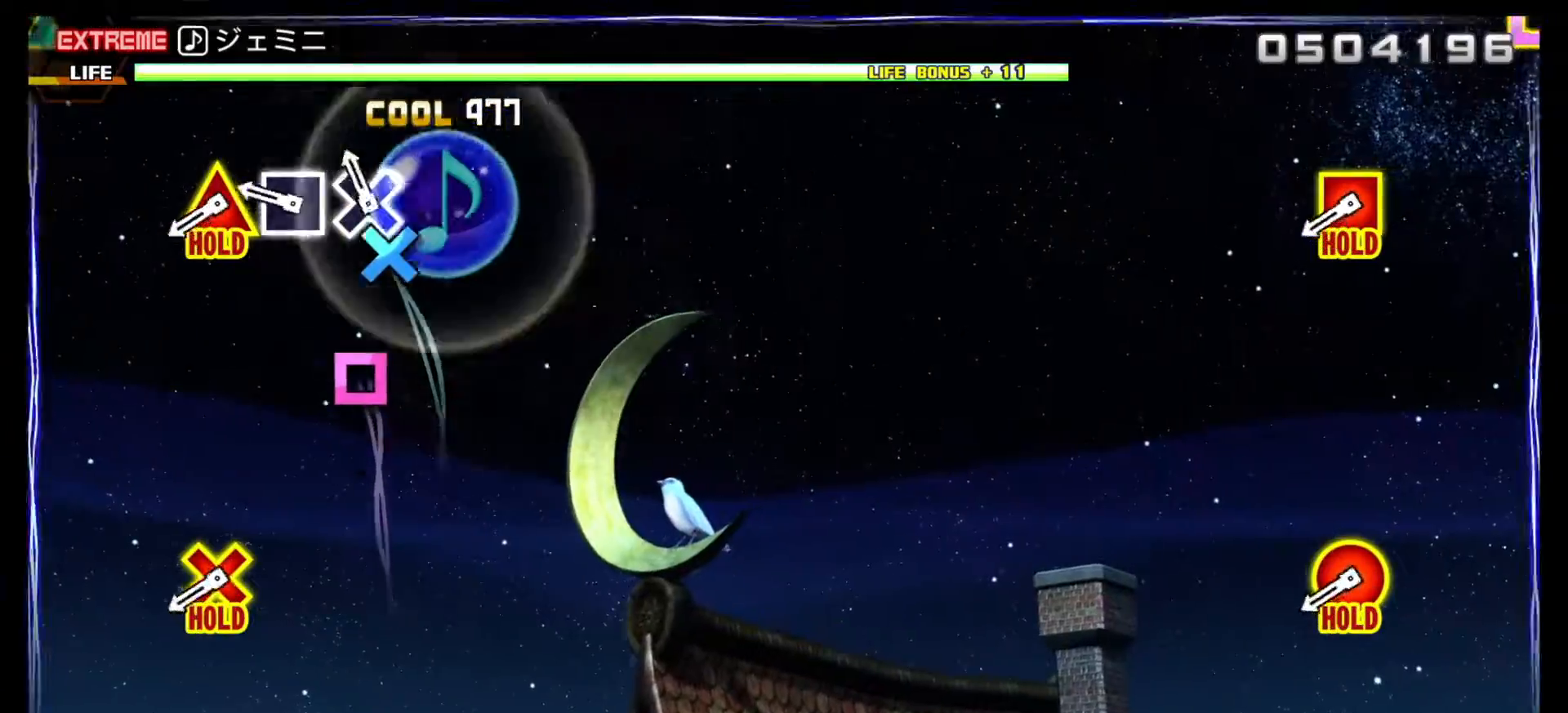
{"buttons": ["SQUARE"], "events": [[150, "DPAD_DOWN", "down"], [267, "DPAD_DOWN", "up"], [483, "SQUARE", "down"]]}
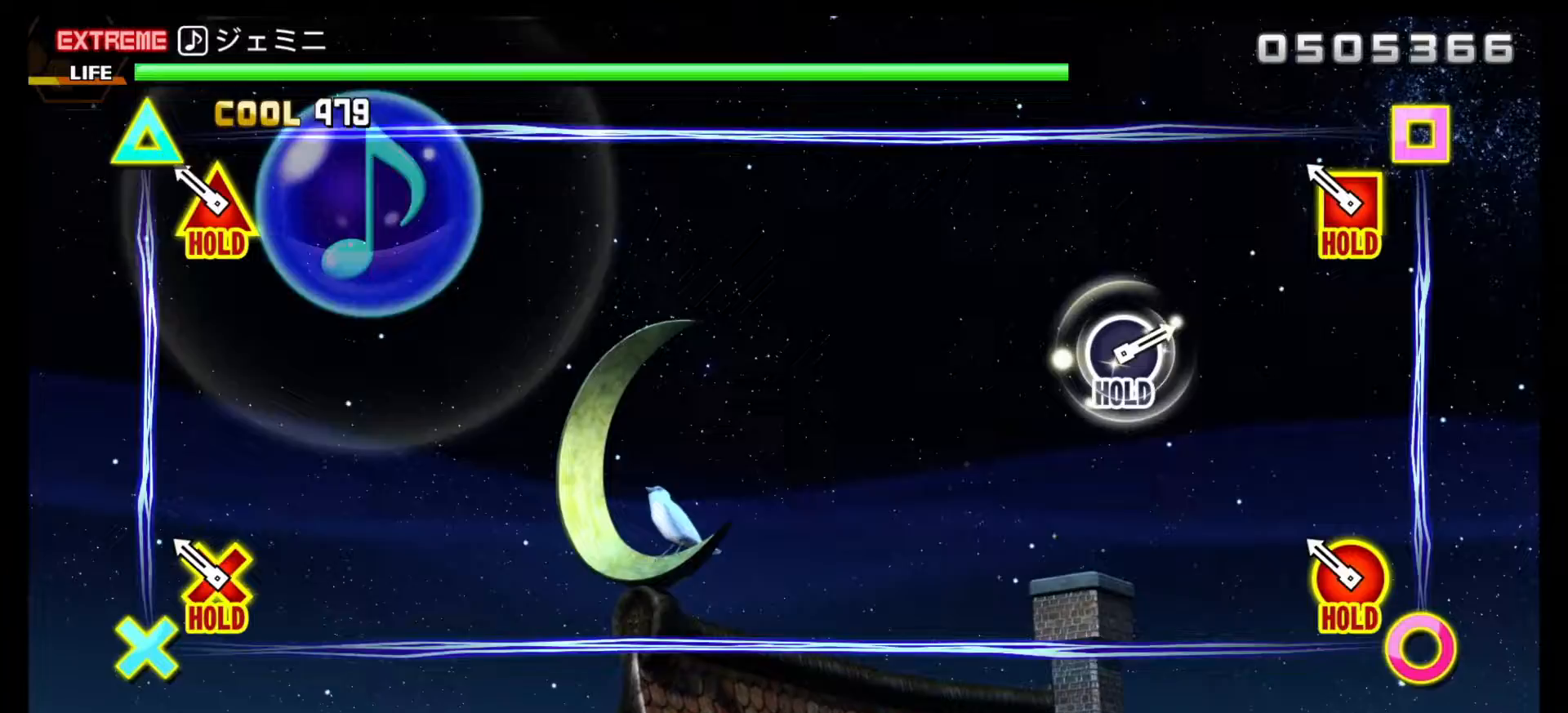
{"buttons": ["R2"], "events": [[83, "SQUARE", "up"], [333, "R2", "down"]]}
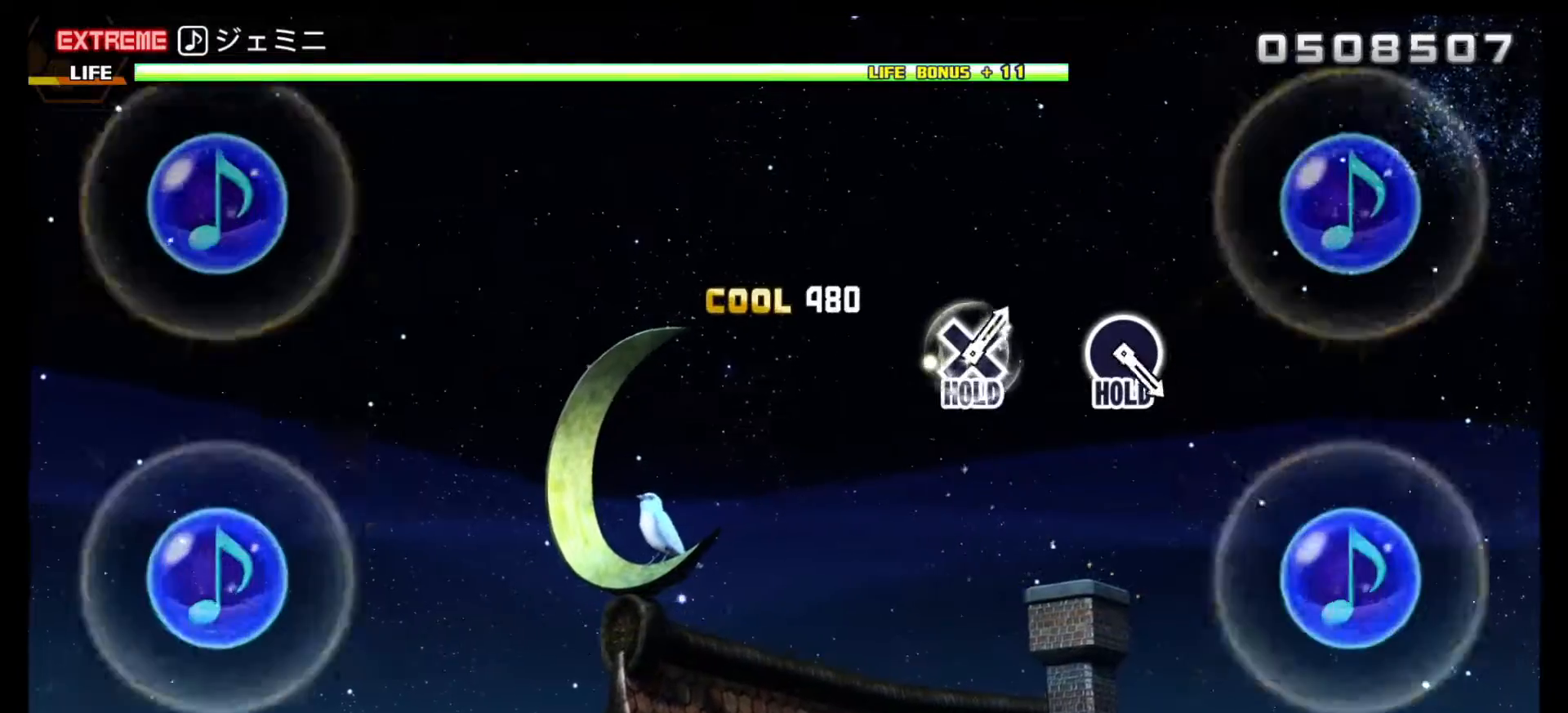
{"buttons": ["R2"], "events": []}
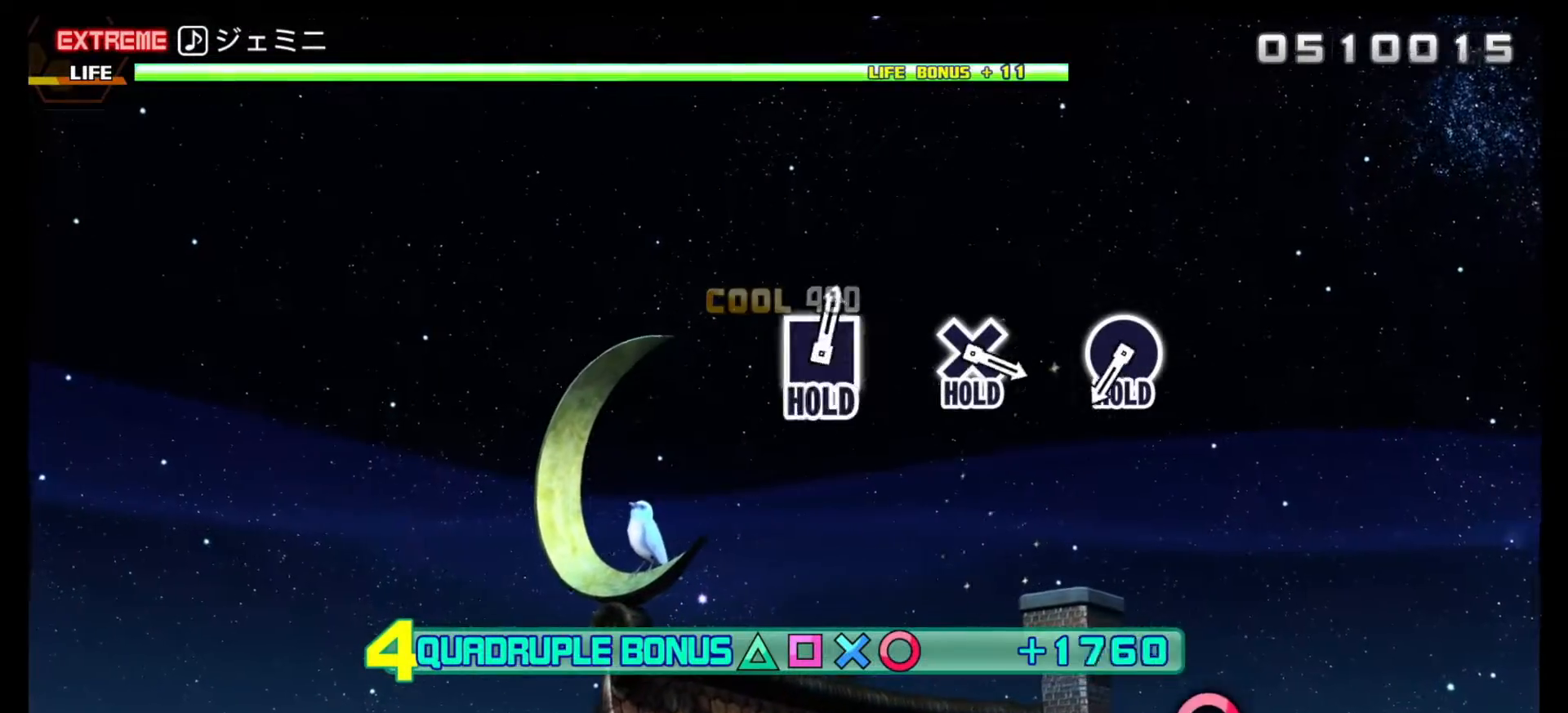
{"buttons": ["R2"], "events": []}
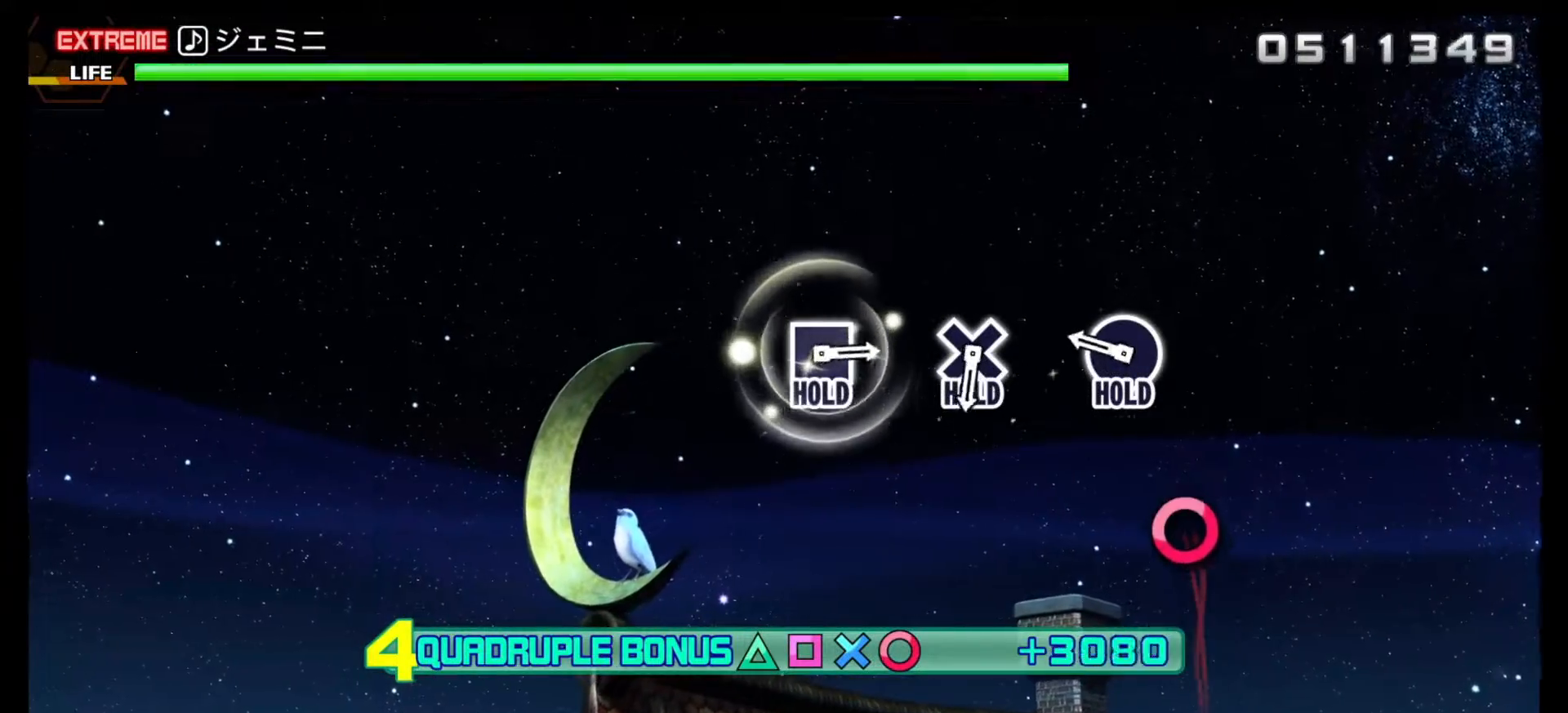
{"buttons": ["CIRCLE", "R2"], "events": [[500, "CIRCLE", "down"]]}
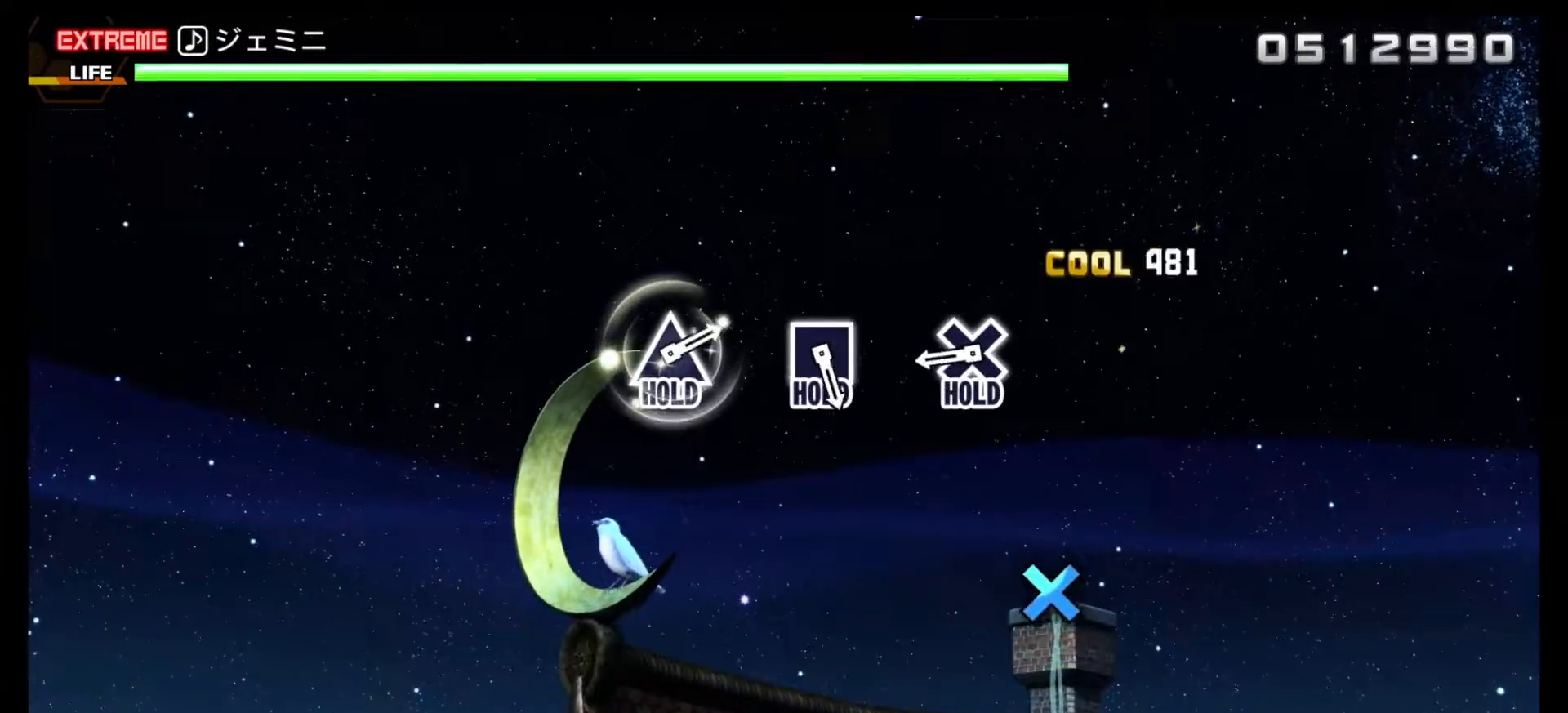
{"buttons": ["CIRCLE"], "events": [[300, "R2", "up"]]}
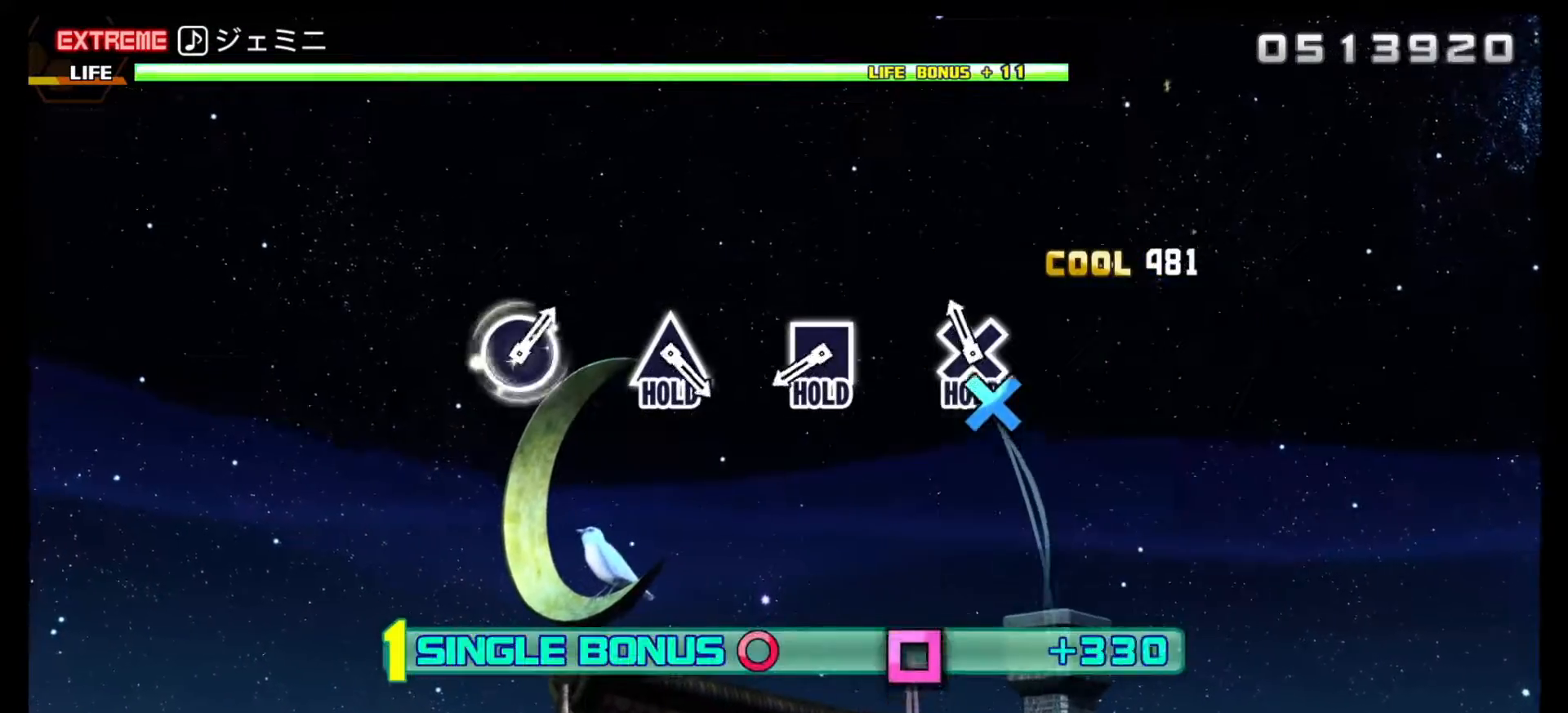
{"buttons": ["R1"], "events": [[167, "DPAD_DOWN", "down"], [317, "R1", "down"], [417, "CIRCLE", "up"], [467, "DPAD_DOWN", "up"]]}
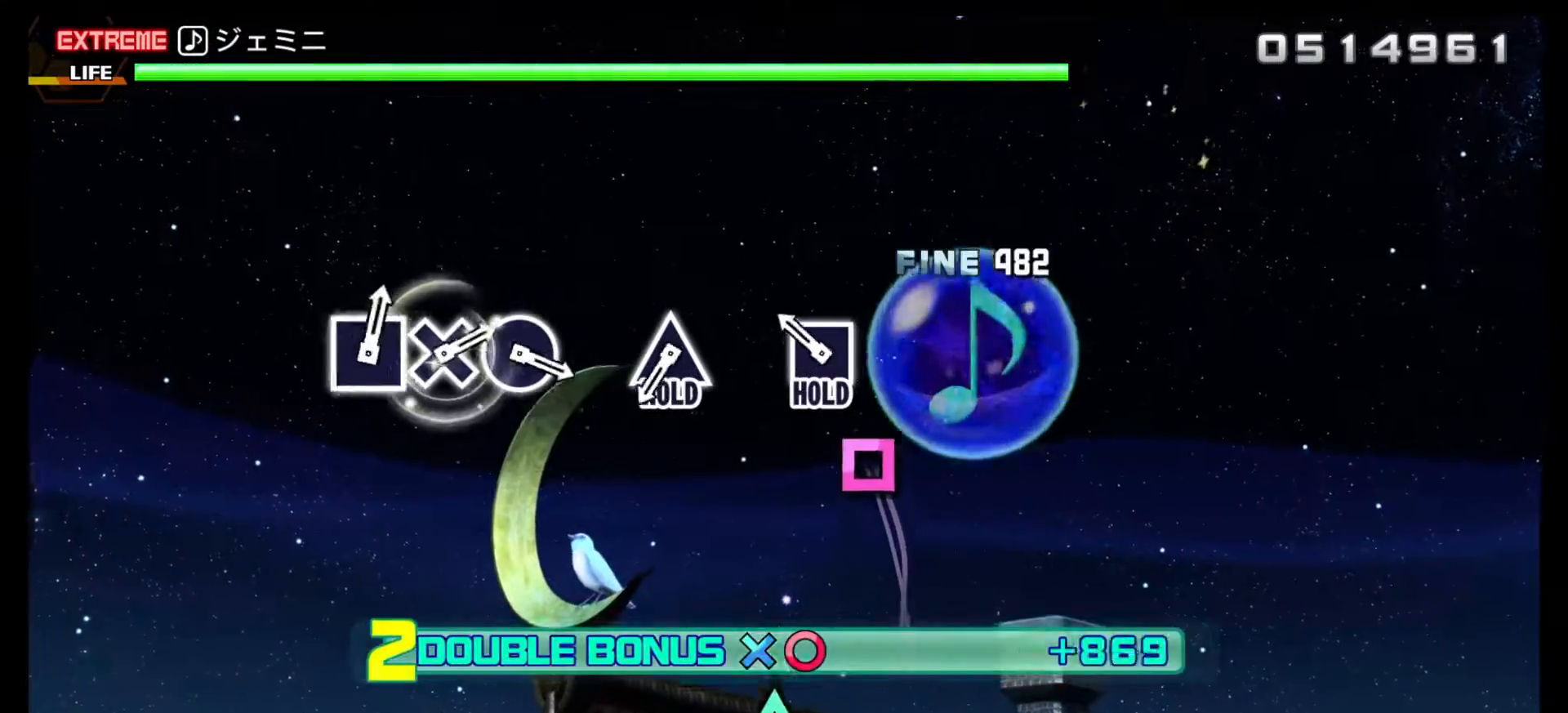
{"buttons": ["SQUARE", "R1"], "events": [[317, "SQUARE", "down"]]}
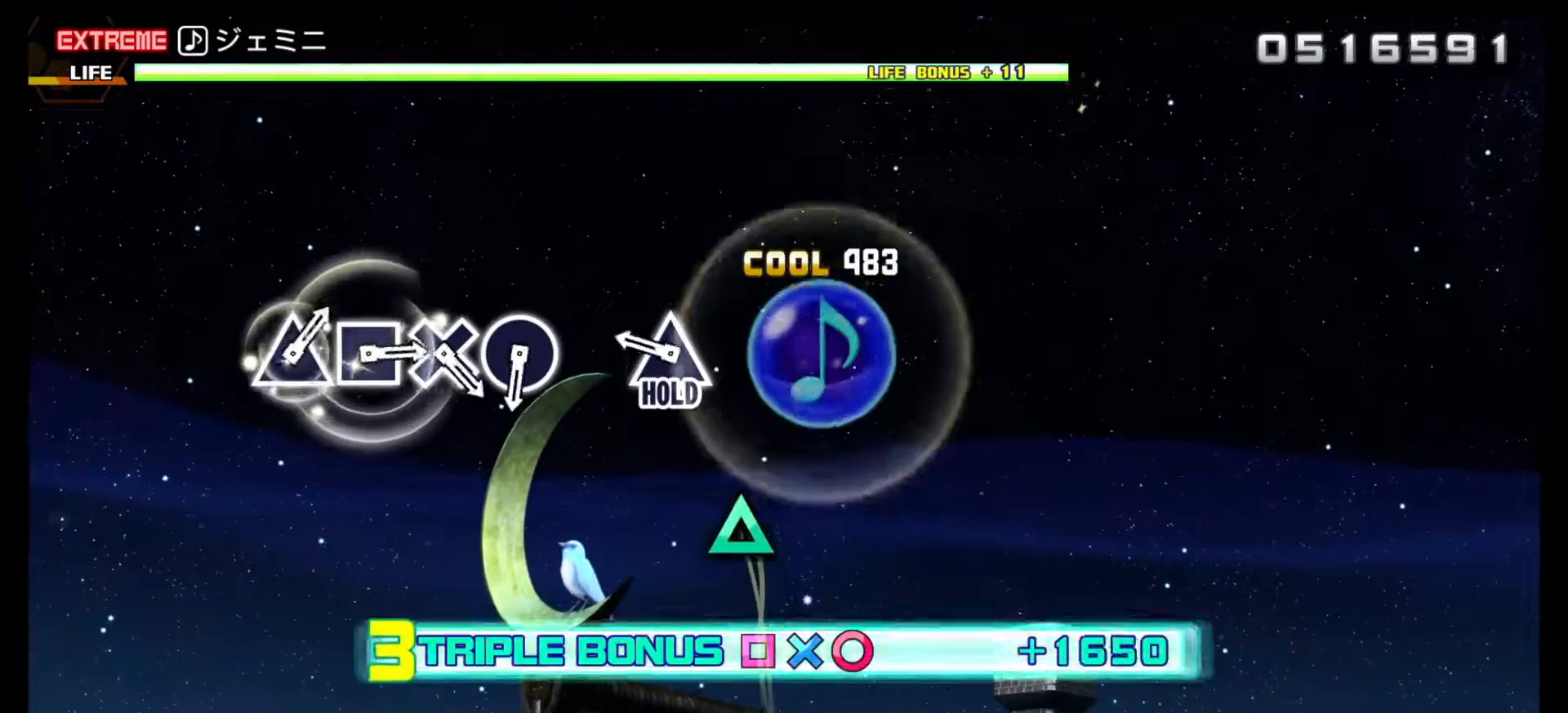
{"buttons": ["SQUARE", "R1", "DPAD_UP"], "events": [[500, "DPAD_UP", "down"]]}
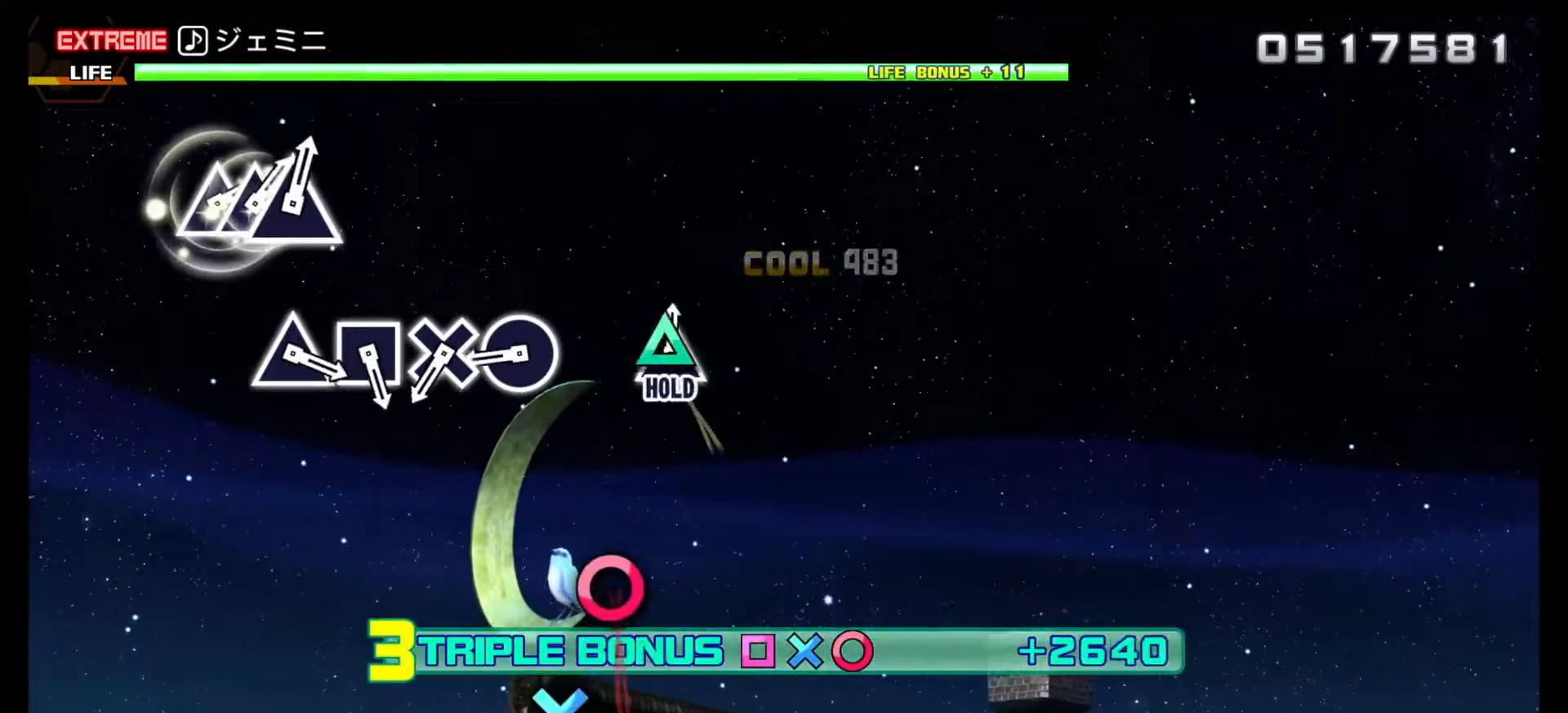
{"buttons": ["L2", "R1"], "events": [[83, "L2", "down"], [183, "DPAD_UP", "up"], [183, "SQUARE", "up"]]}